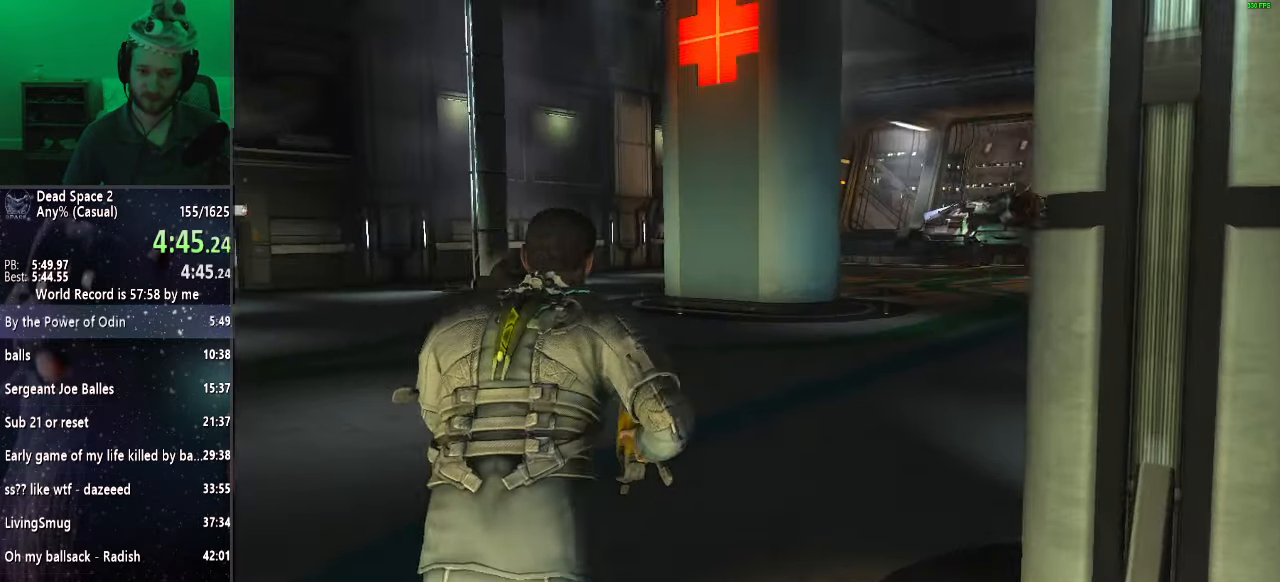
Gameplay with keyboard and mouse; each line is a JSON object with the keys and mouse buttons held at the frame after it. "events" lists presses ("down") and releases ("up") of "a", "alt", "c", "ctrl", "d", "e", "f", "q", "r", "s", "shift", "space", "tab", "v", "w", "x", "z", "mouse_left", "mouse_middle", "mouse_right", "mouse_wheel_up" and "mouse_wheel_down" between this image and that frame as [ms after this image, input, new state], when the widget could be followed in between. "mouse_left", "mouse_middle", "mouse_right", "mouse_wheel_up", "mouse_wheel_down" = the "left", "middle", "right", "wheel_up", "wheel_down" buttons of the "mouse" list. No other keys are recorded. Mouse movement is not recorded.
{"keys": ["shift", "w"], "mouse": [], "events": []}
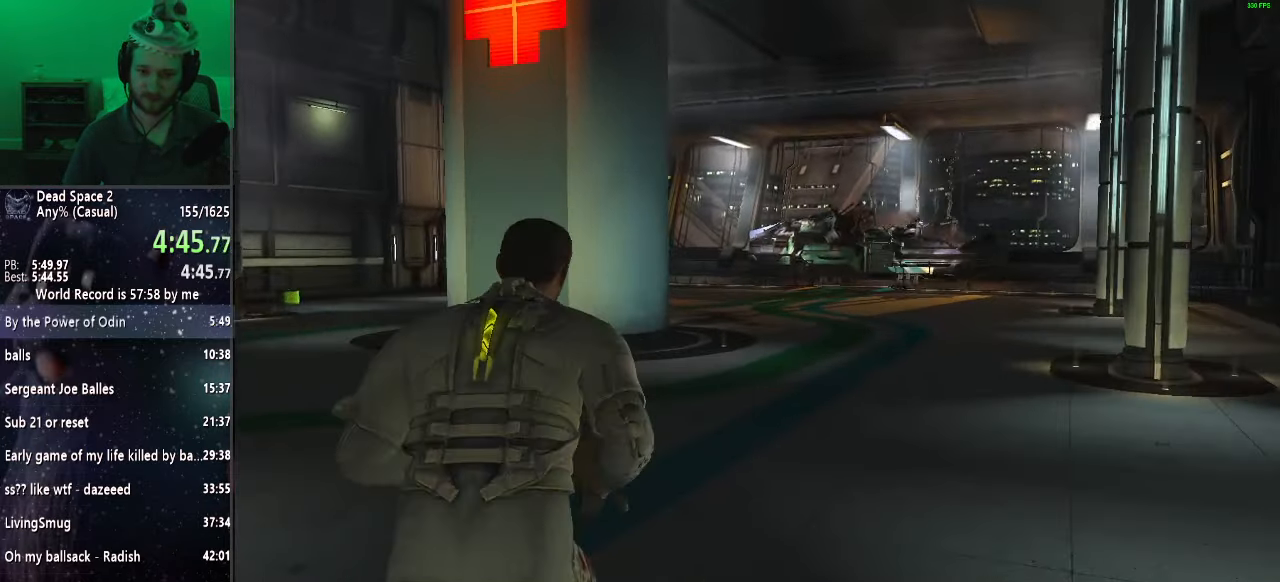
{"keys": ["shift", "w"], "mouse": [], "events": []}
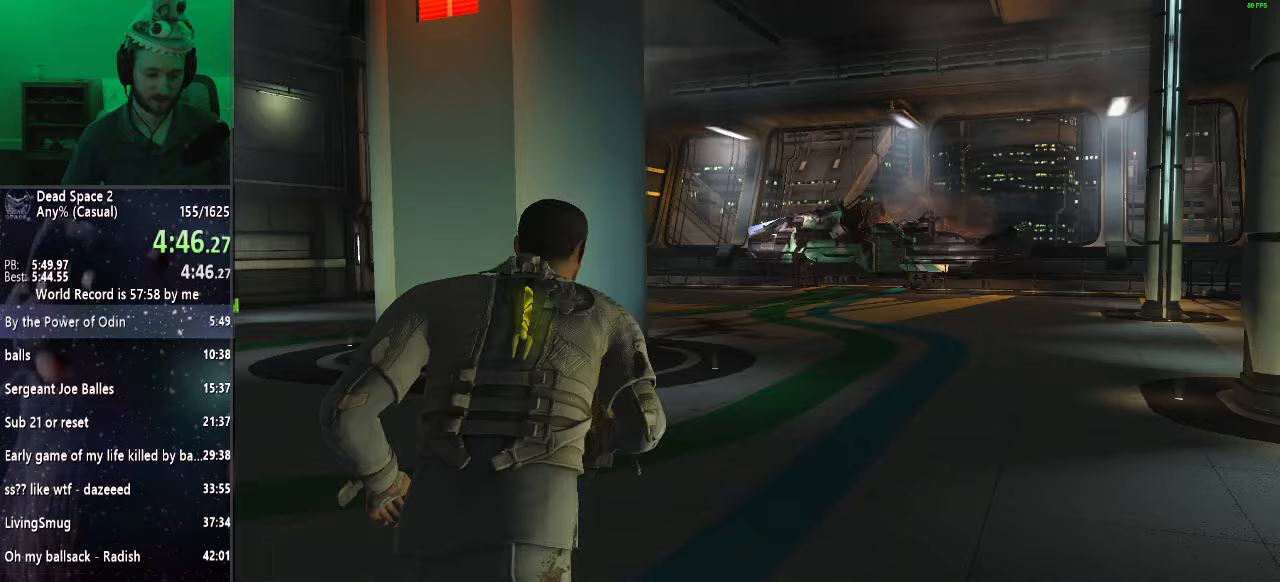
{"keys": ["shift", "w"], "mouse": [], "events": []}
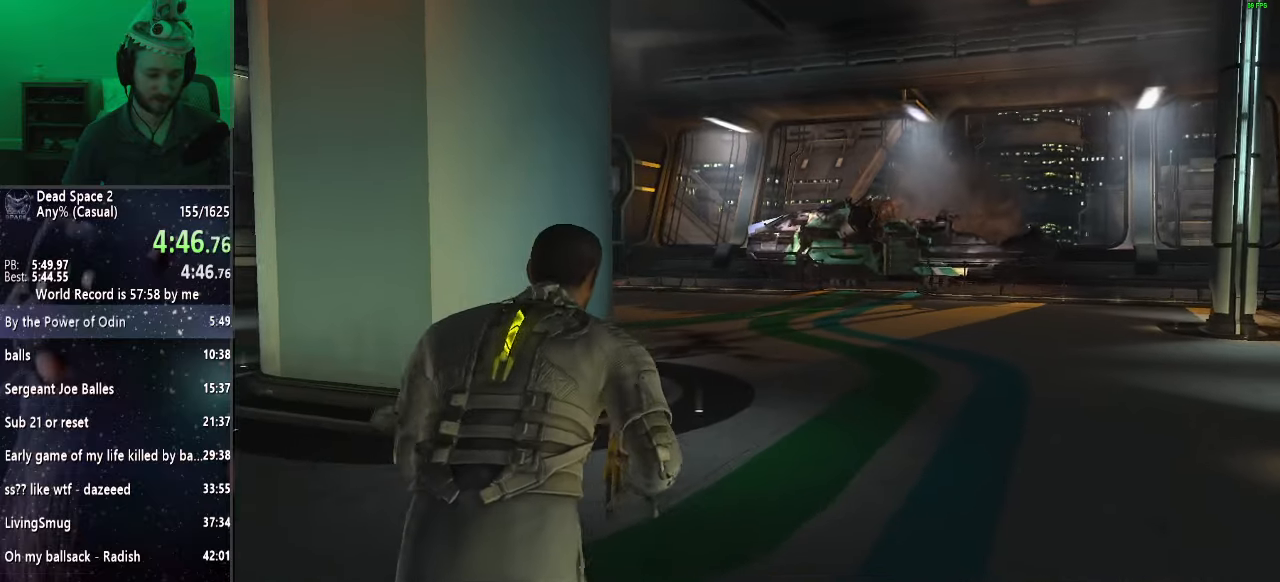
{"keys": ["shift", "w"], "mouse": [], "events": []}
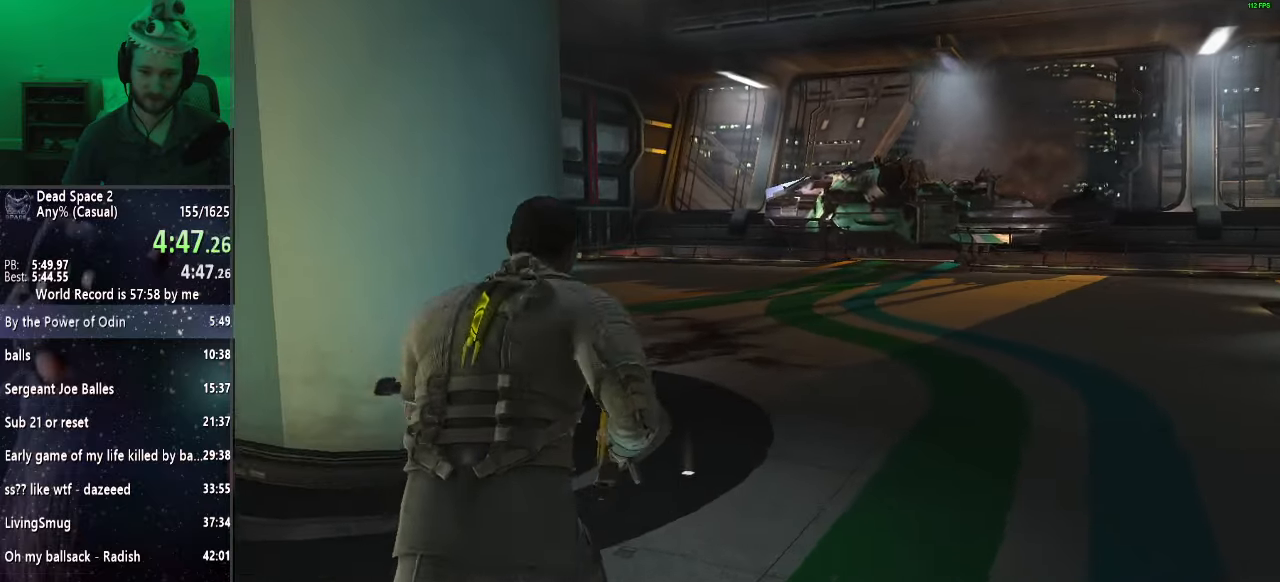
{"keys": ["shift", "w"], "mouse": [], "events": []}
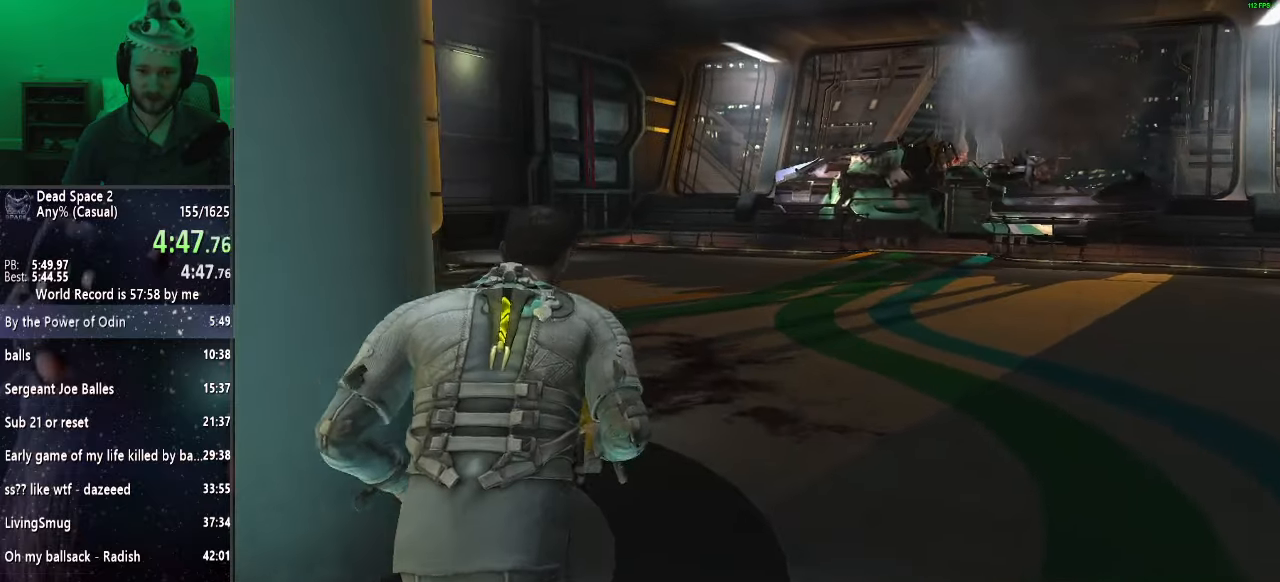
{"keys": ["shift", "w"], "mouse": [], "events": []}
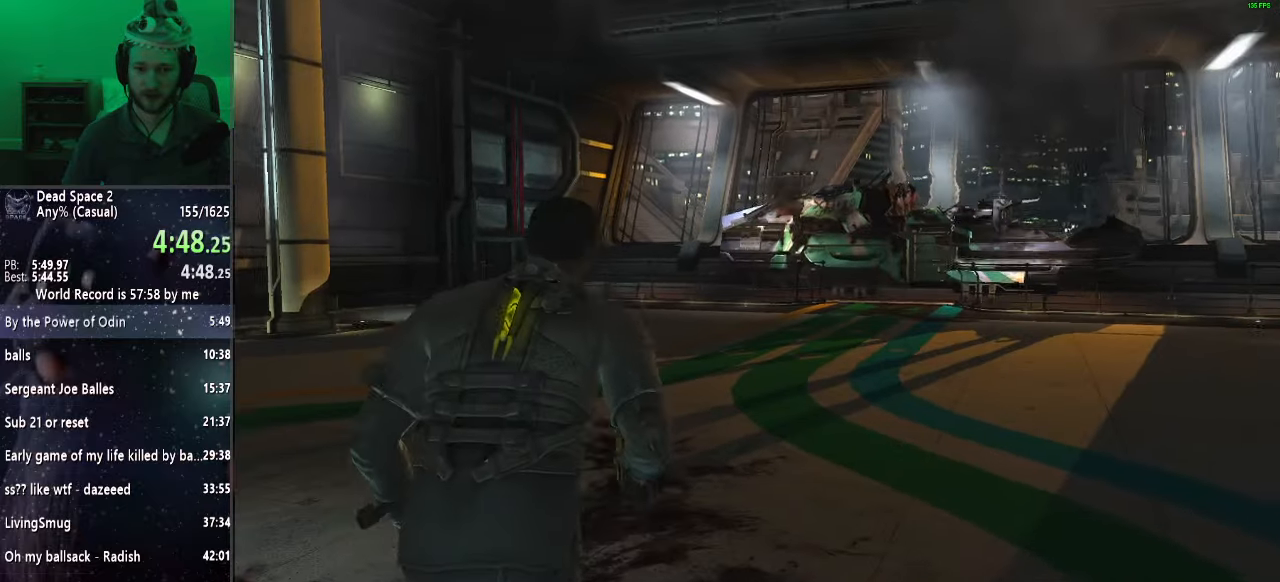
{"keys": ["a", "shift"], "mouse": [], "events": [[317, "a", "down"], [367, "w", "up"]]}
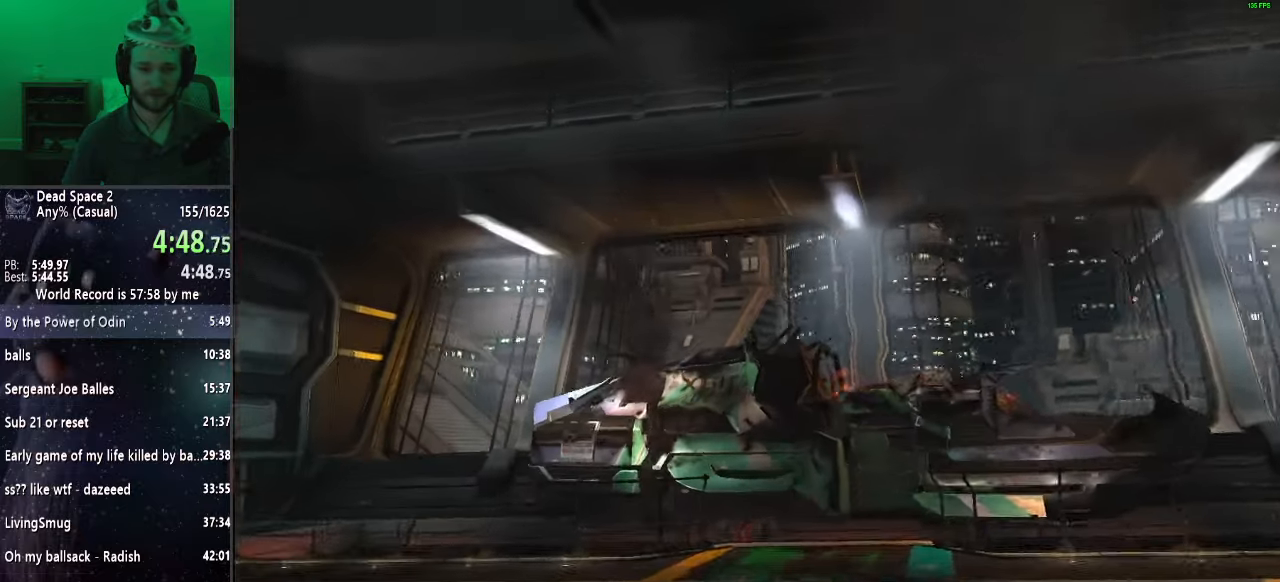
{"keys": ["a", "shift"], "mouse": [], "events": []}
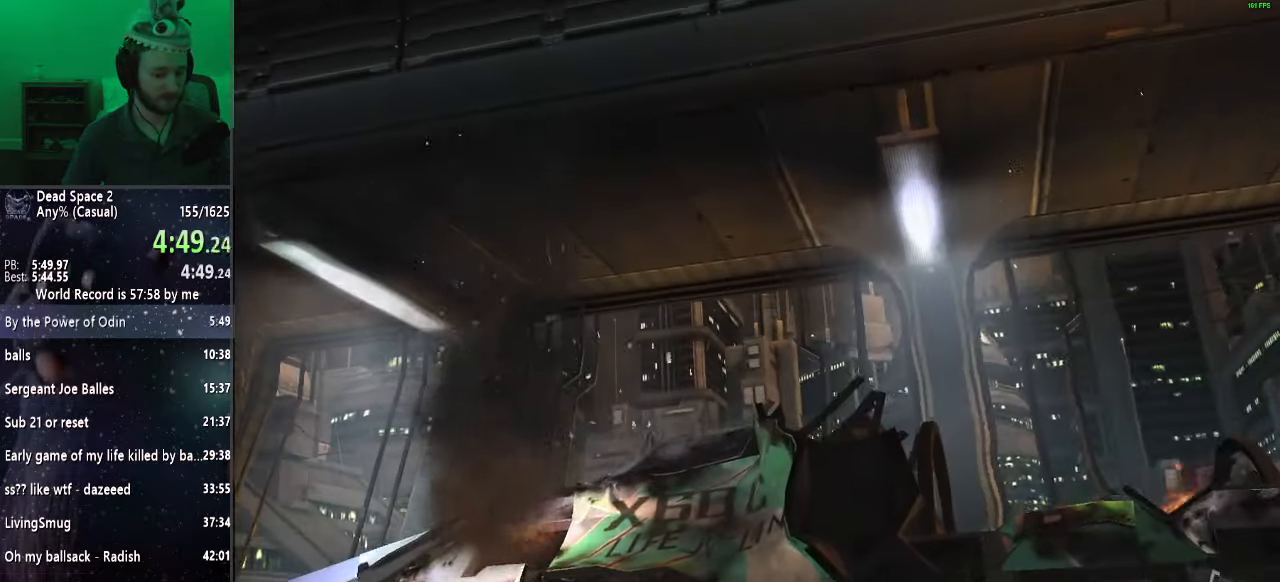
{"keys": ["a", "shift"], "mouse": [], "events": []}
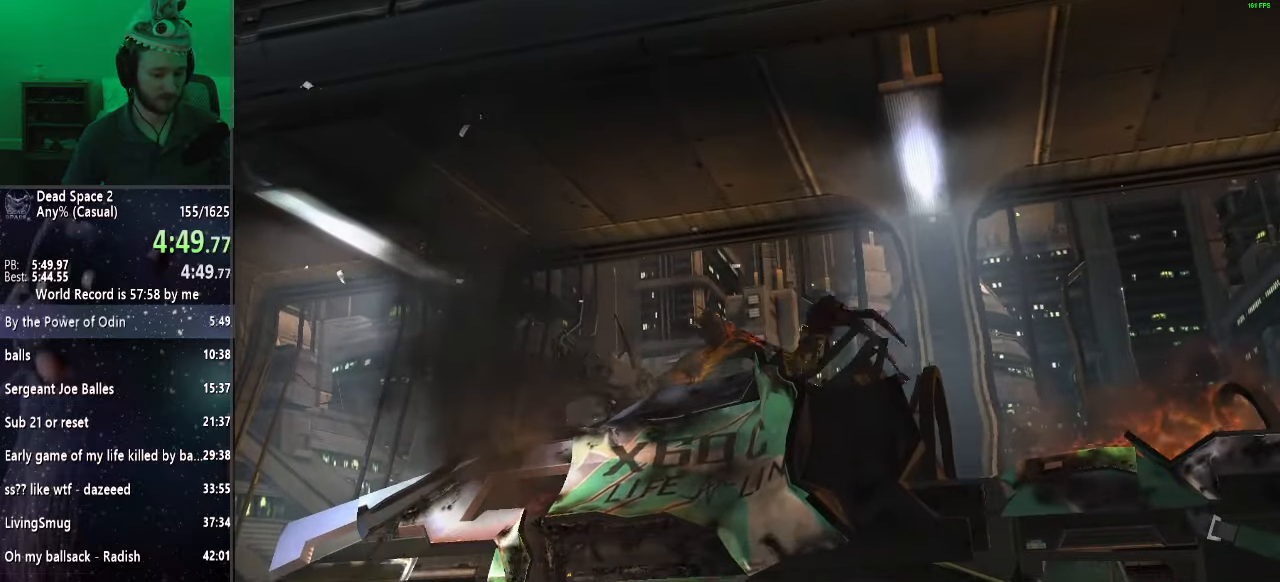
{"keys": ["a", "shift"], "mouse": [], "events": []}
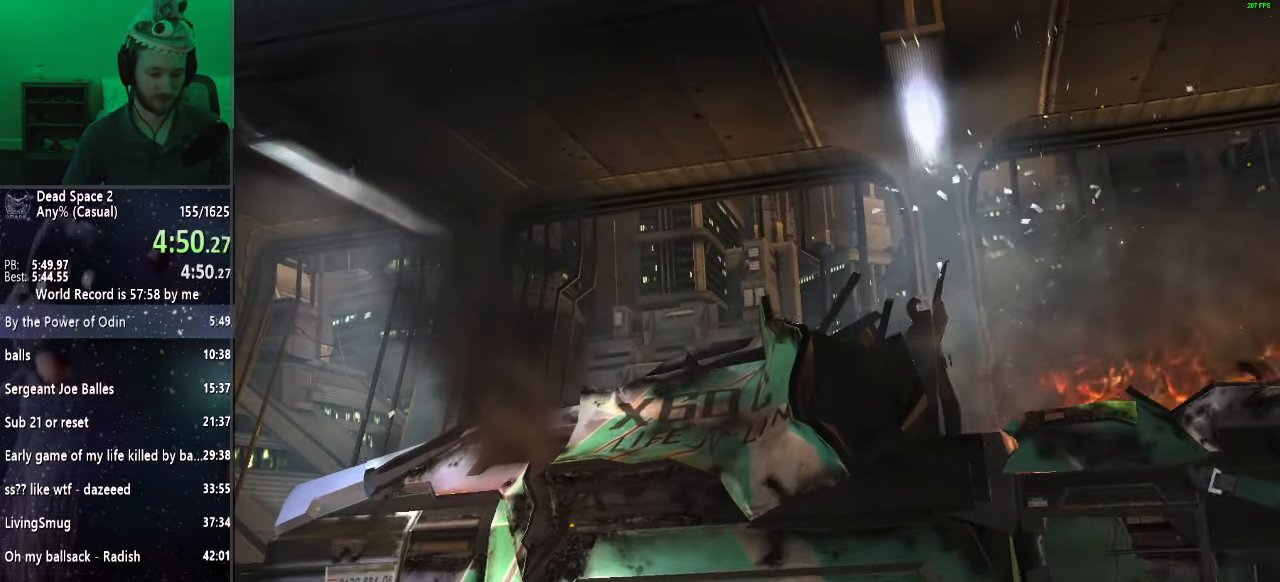
{"keys": ["a", "shift"], "mouse": [], "events": []}
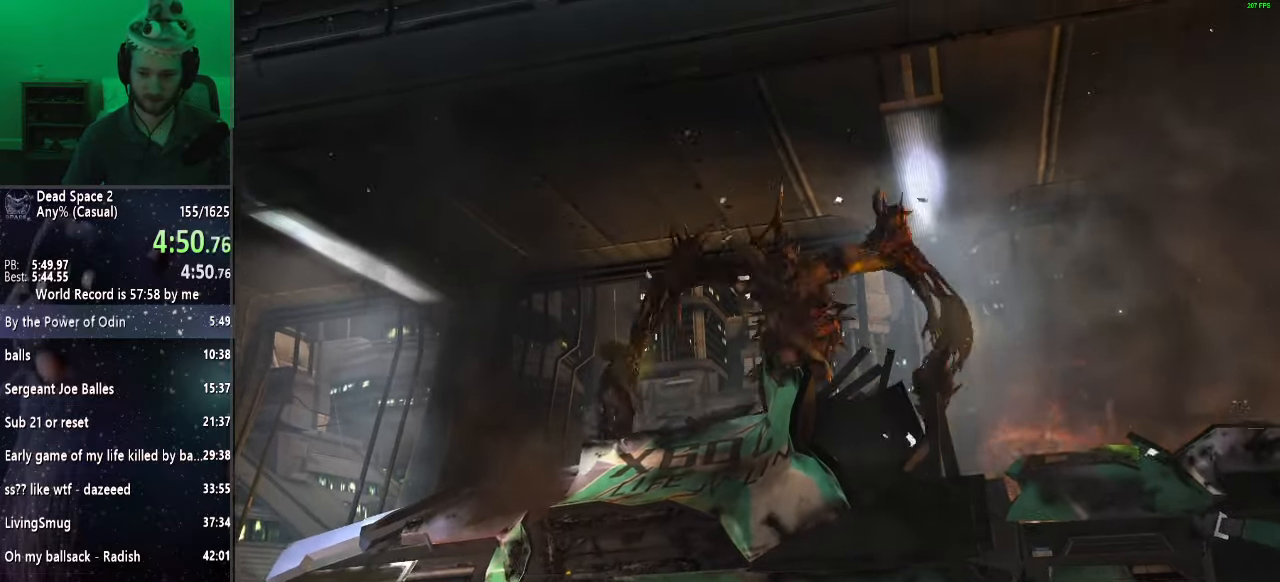
{"keys": ["a", "shift"], "mouse": [], "events": []}
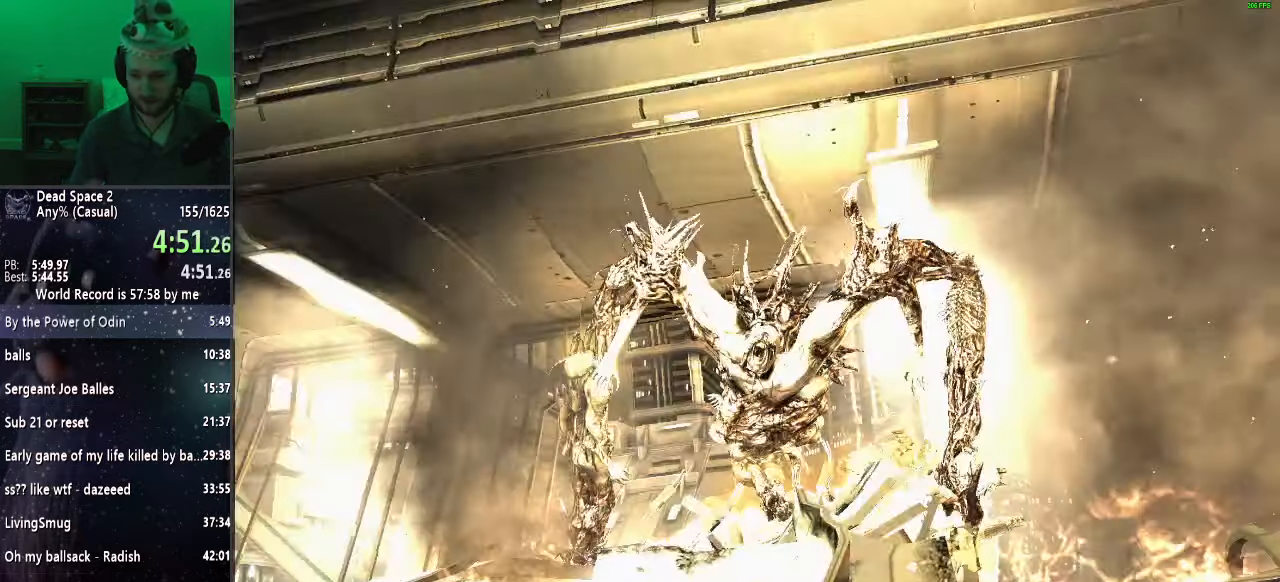
{"keys": ["a", "shift"], "mouse": [], "events": []}
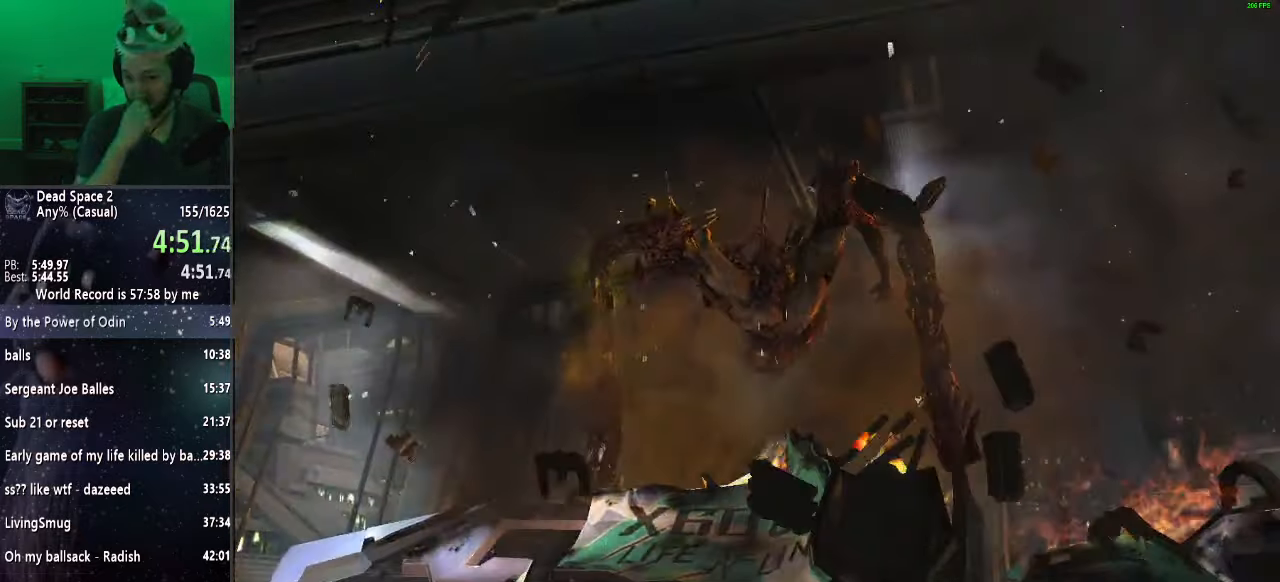
{"keys": ["a", "shift"], "mouse": [], "events": []}
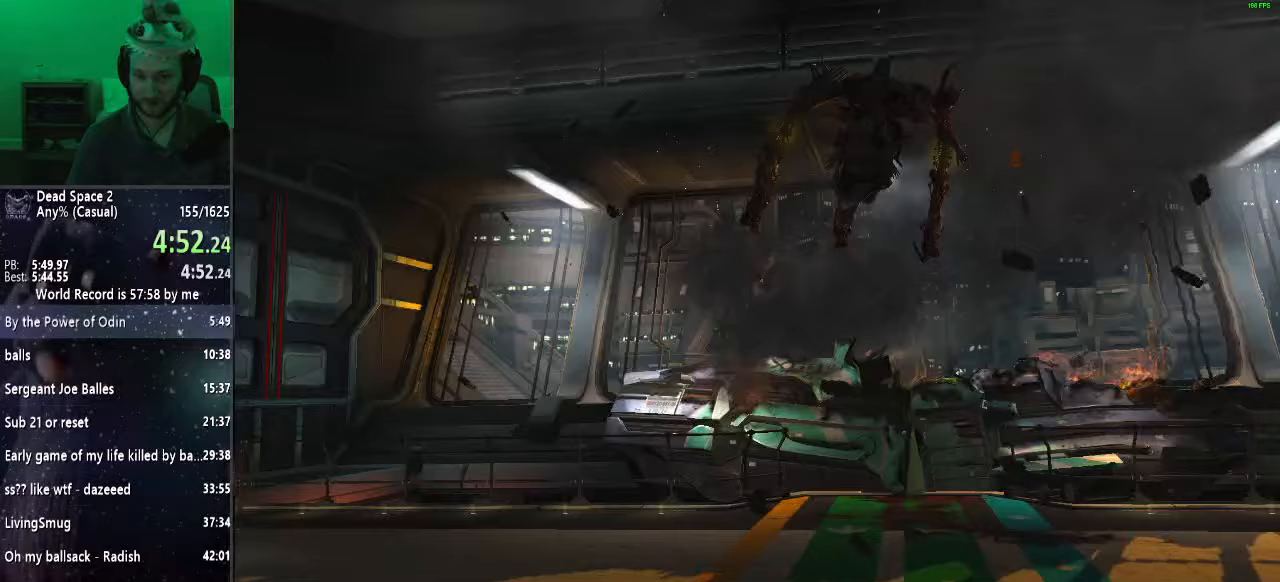
{"keys": ["shift", "w"], "mouse": [], "events": [[367, "w", "down"], [500, "a", "up"]]}
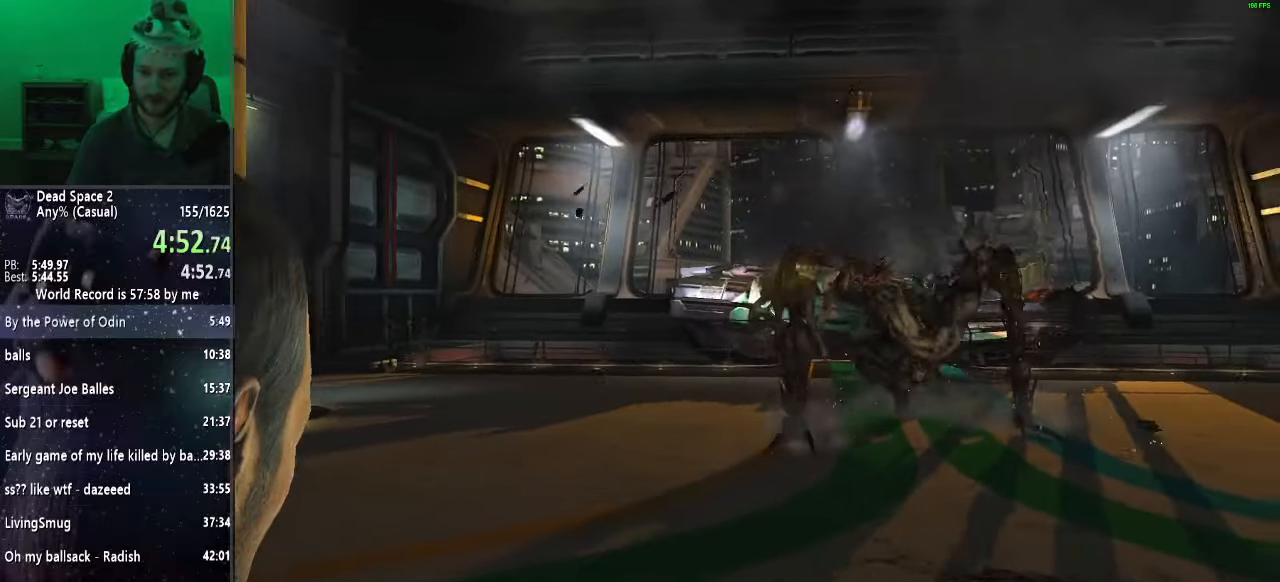
{"keys": ["shift", "w"], "mouse": [], "events": []}
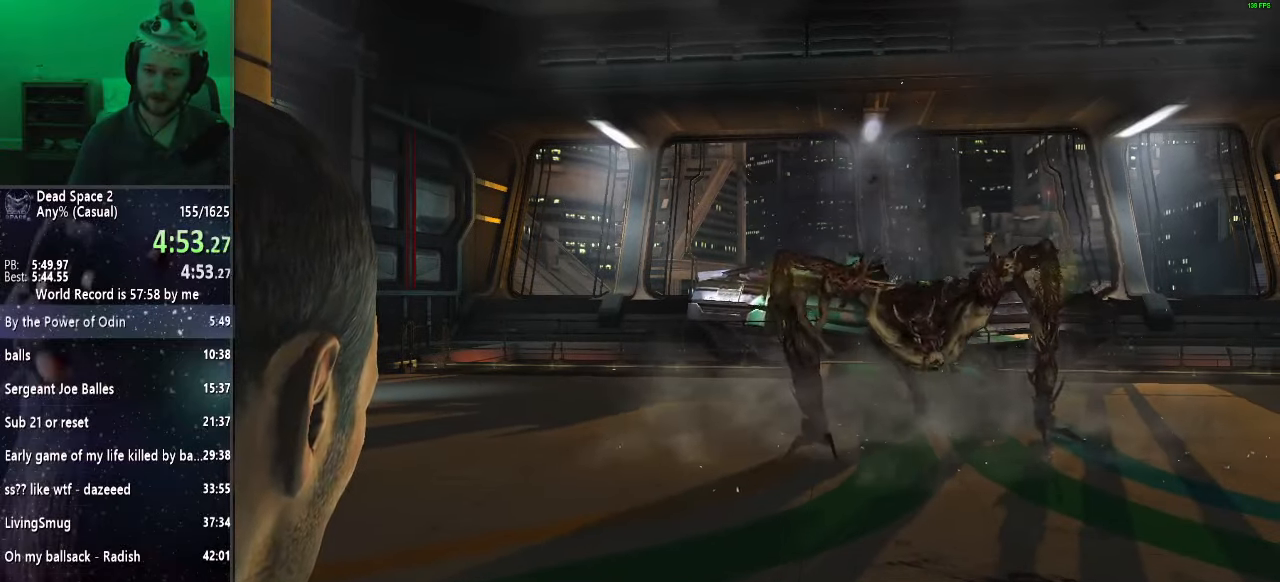
{"keys": ["shift", "w"], "mouse": [], "events": []}
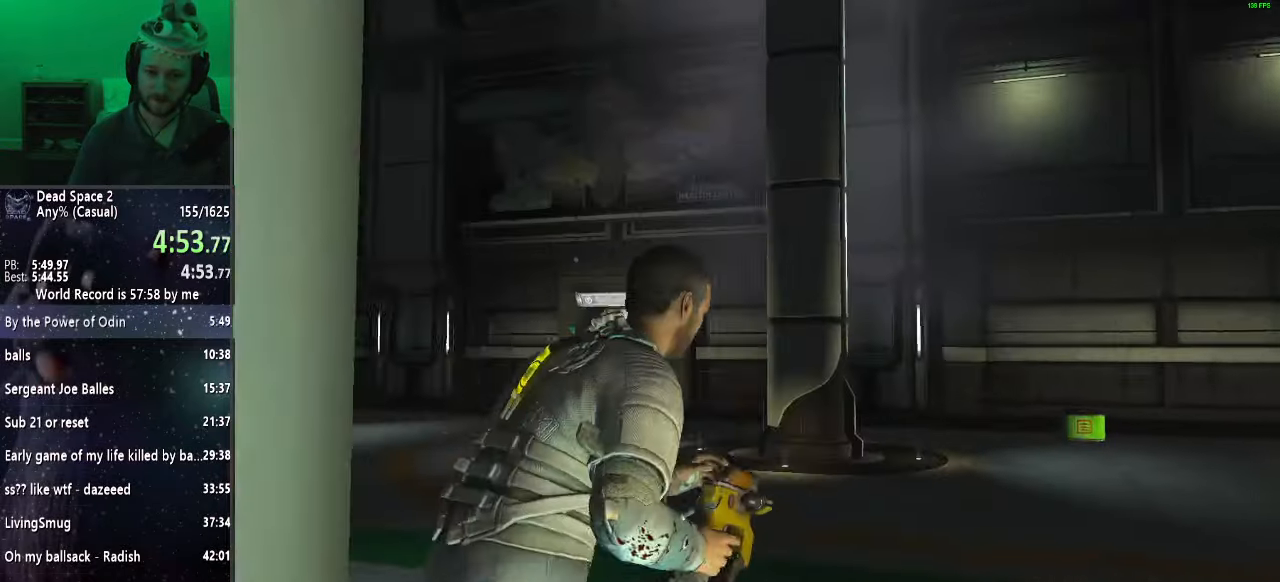
{"keys": ["shift", "w"], "mouse": [], "events": []}
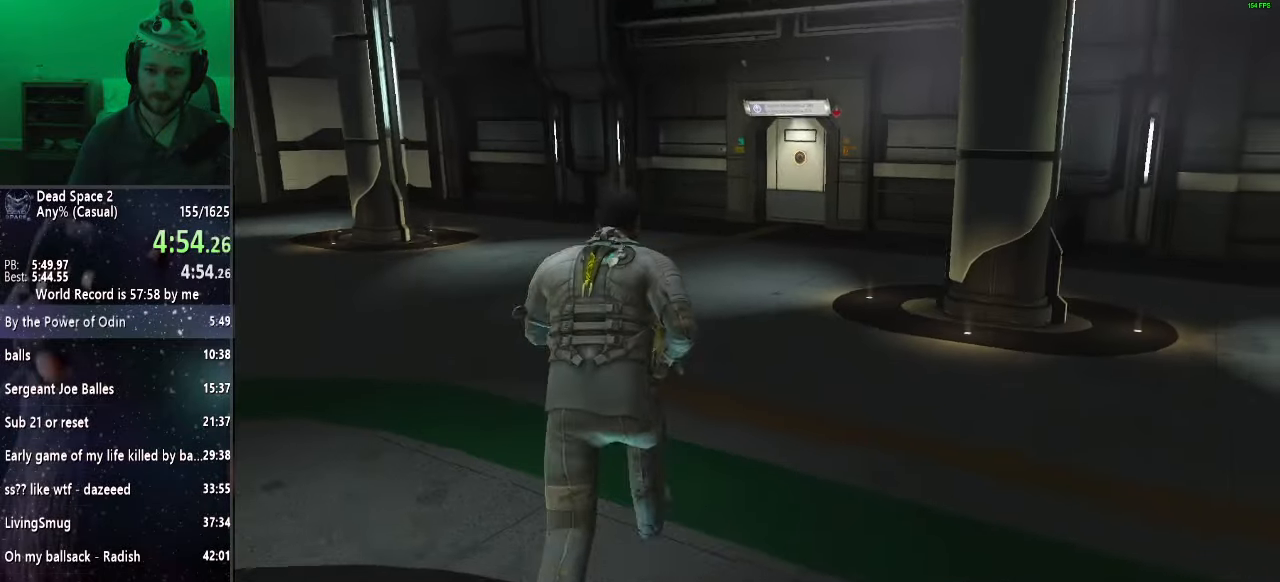
{"keys": ["shift", "w"], "mouse": [], "events": []}
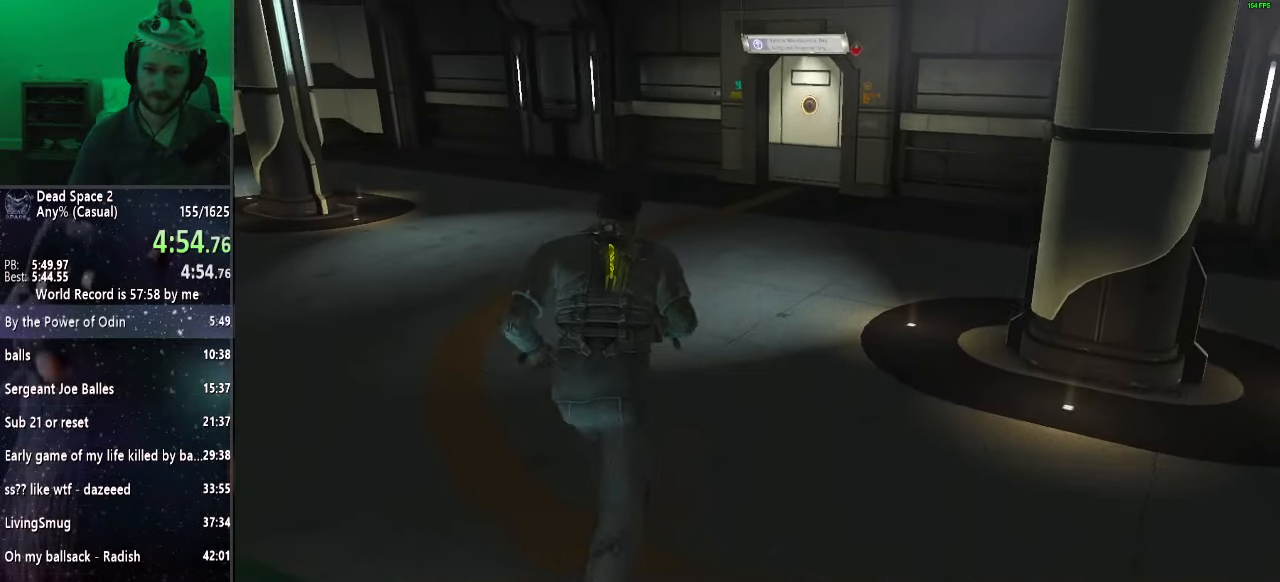
{"keys": ["shift", "w"], "mouse": [], "events": []}
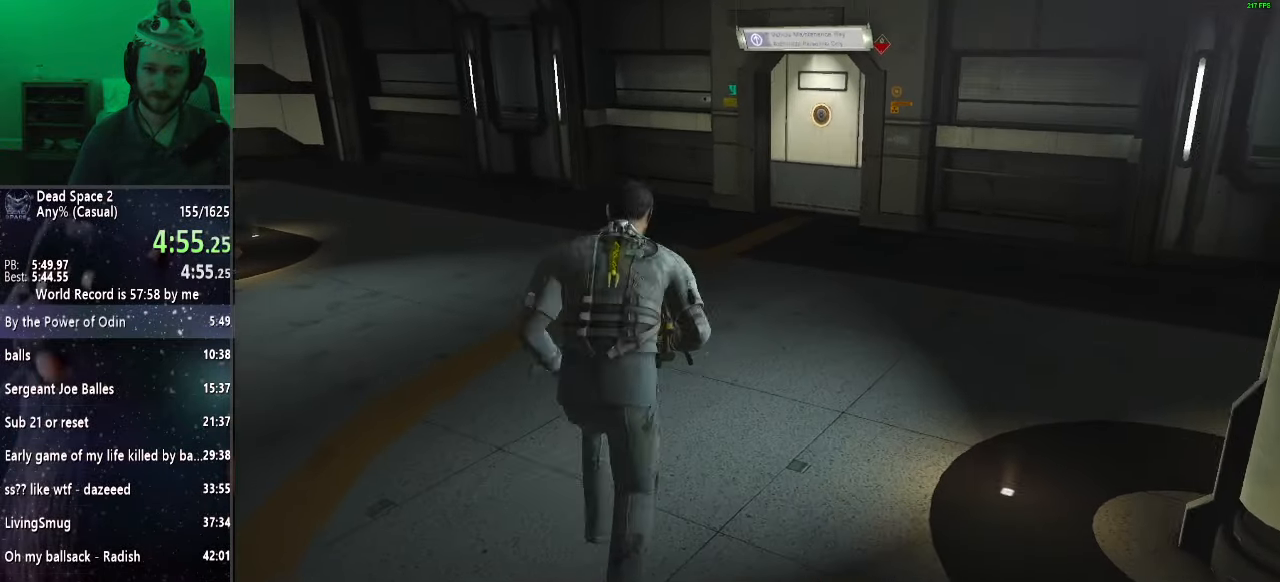
{"keys": ["shift", "w"], "mouse": [], "events": []}
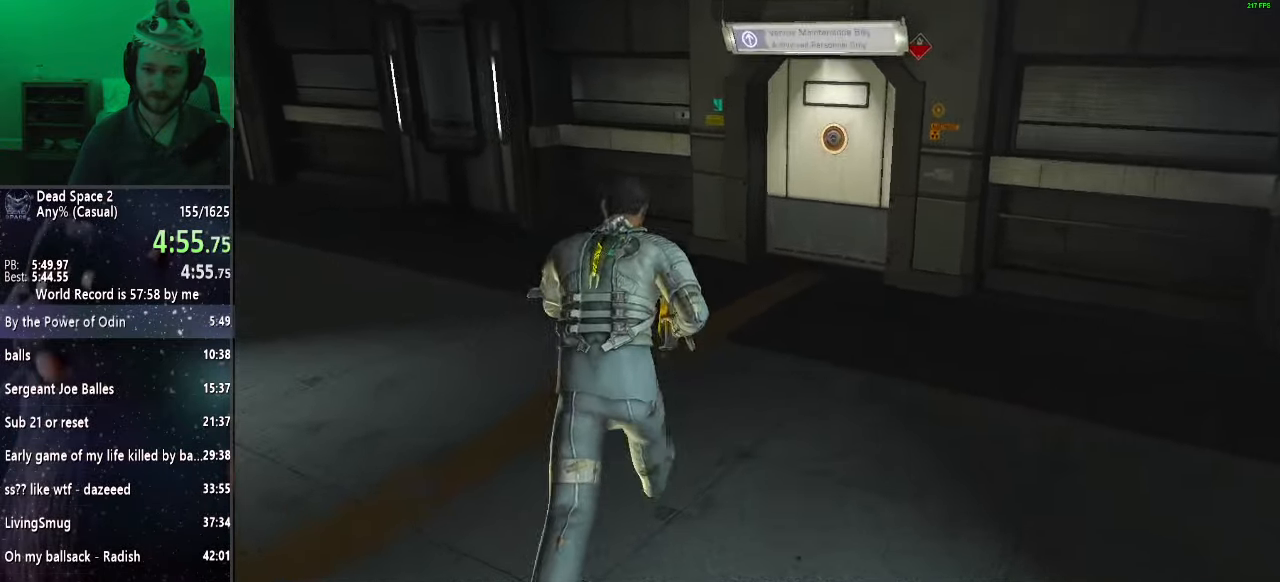
{"keys": ["a", "shift"], "mouse": [], "events": [[50, "a", "down"], [150, "w", "up"]]}
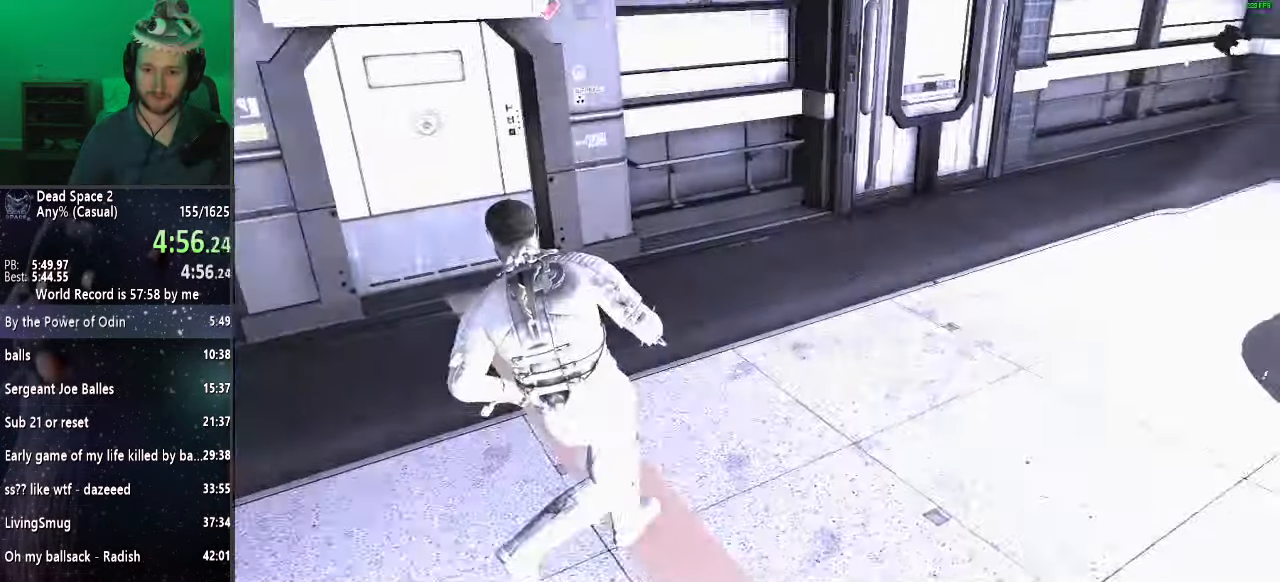
{"keys": ["shift", "w"], "mouse": ["right"], "events": [[250, "a", "up"], [300, "mouse_right", "down"], [400, "w", "down"]]}
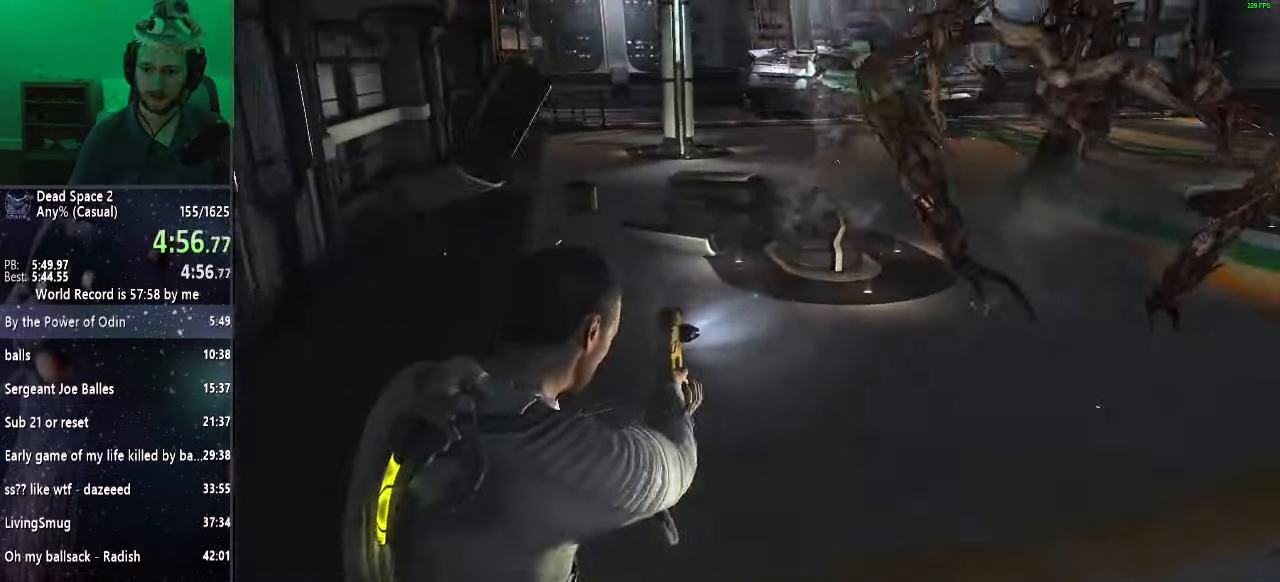
{"keys": ["shift", "w"], "mouse": ["right"], "events": [[400, "f", "down"], [500, "f", "up"]]}
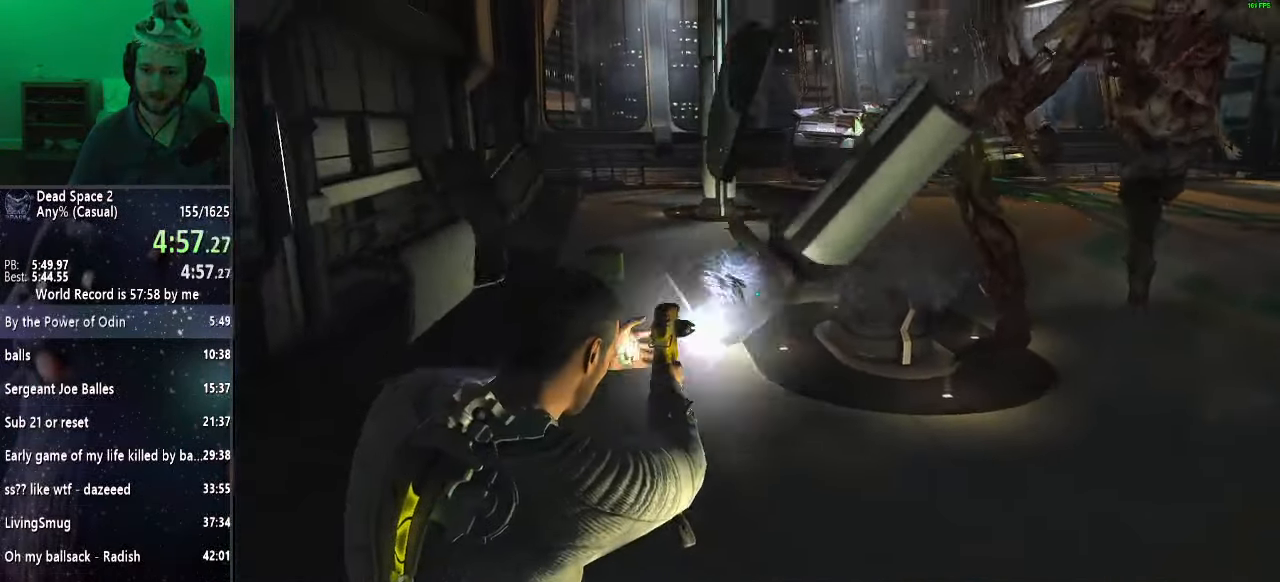
{"keys": ["shift", "w"], "mouse": ["right"], "events": []}
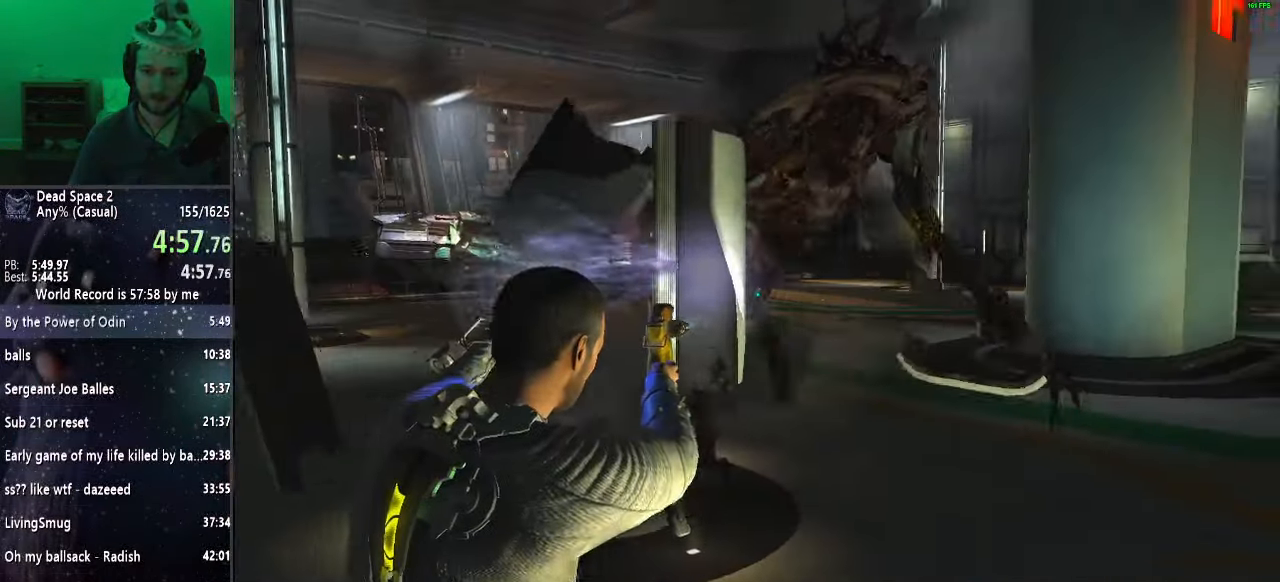
{"keys": ["s", "shift"], "mouse": ["right"], "events": [[17, "w", "up"], [67, "mouse_left", "down"], [200, "mouse_left", "up"], [400, "s", "down"]]}
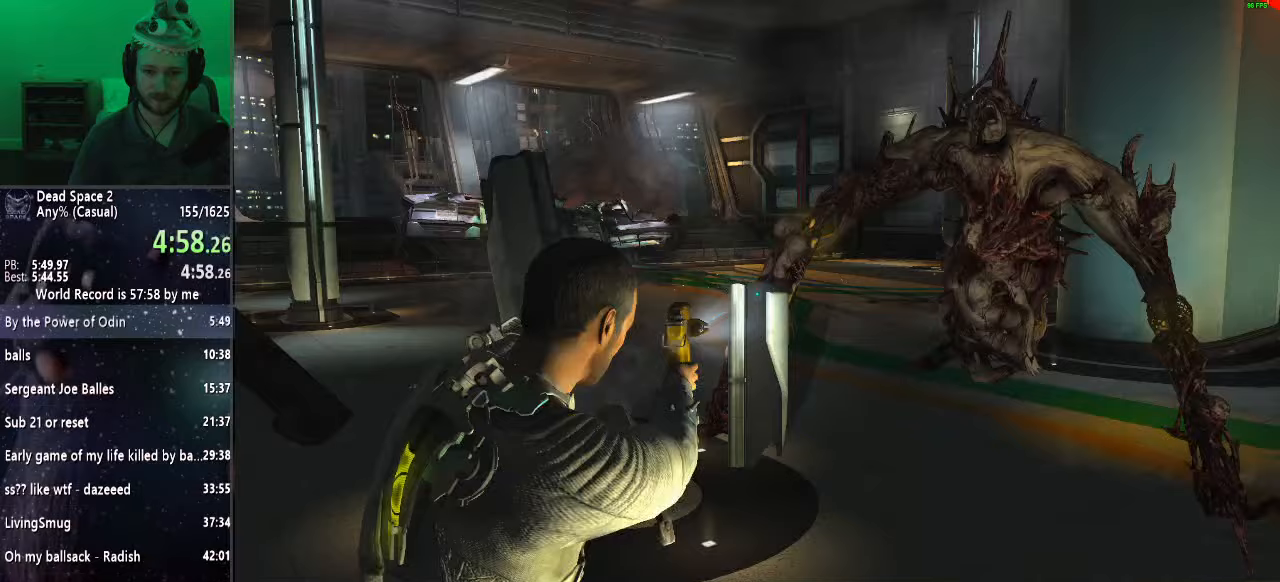
{"keys": ["shift"], "mouse": ["right"], "events": [[33, "f", "down"], [117, "f", "up"], [167, "s", "up"], [367, "mouse_left", "down"], [500, "mouse_left", "up"]]}
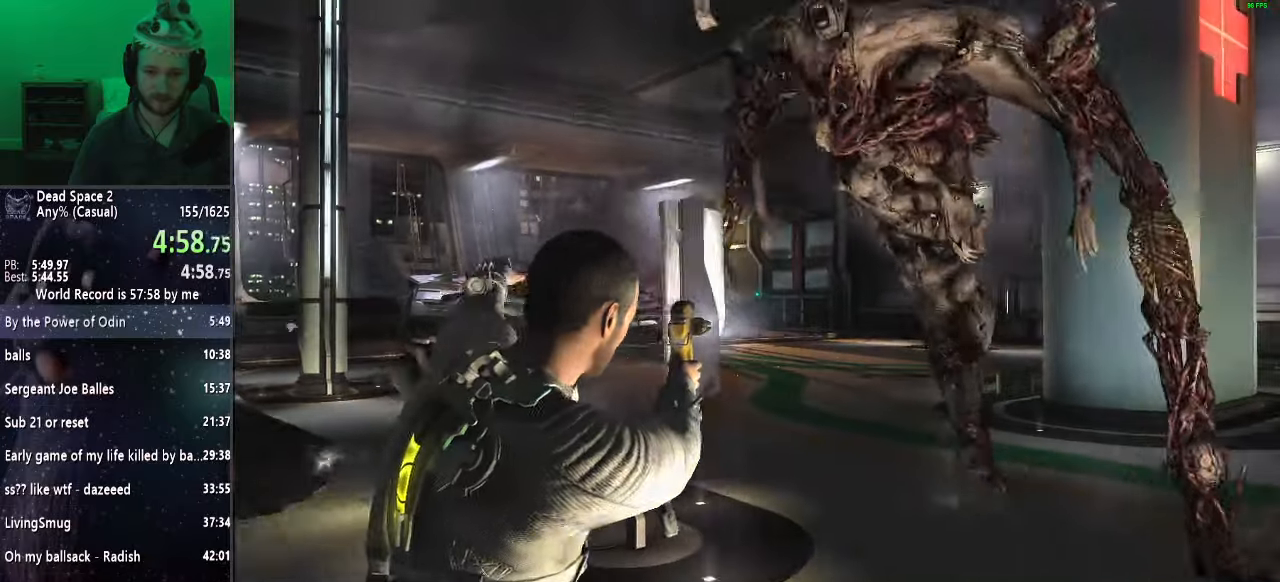
{"keys": ["a", "shift"], "mouse": ["right"], "events": [[83, "s", "down"], [283, "f", "down"], [383, "a", "down"], [417, "f", "up"], [467, "s", "up"]]}